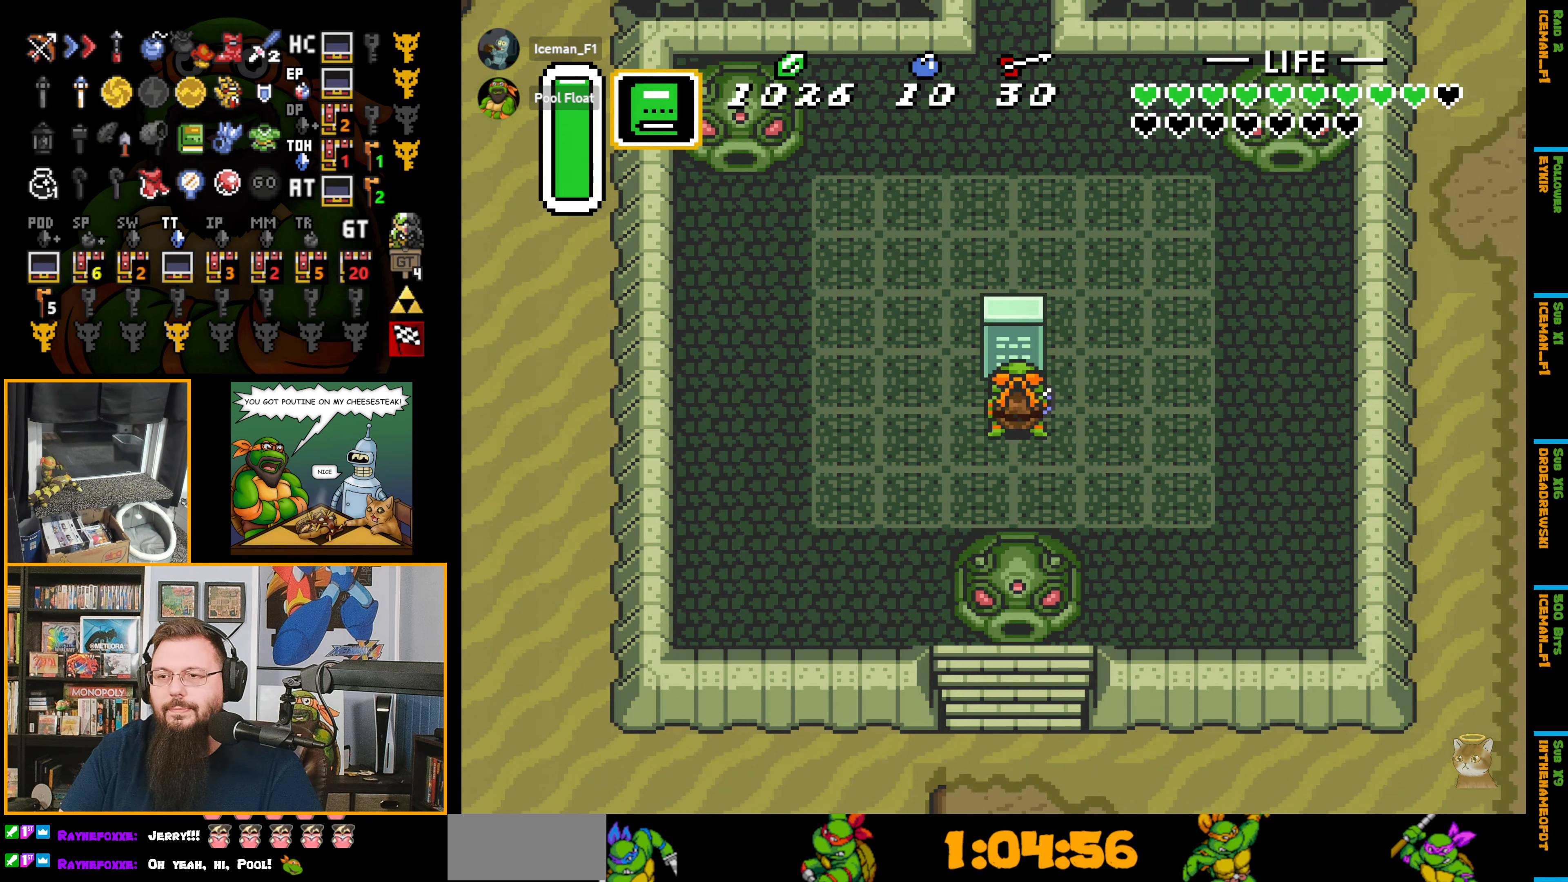
Gameplay with a controller (Nintendo layout); each line is a JSON object with the inputs held at the frame after it. "events" lists button and stick changes between this image and that frame as [ms after this image, input, new state], when the widget could be followed in between. Not read: L3 R3.
{"buttons": ["DPAD_UP"], "events": [[34, "DPAD_RIGHT", "down"], [200, "DPAD_UP", "down"], [234, "DPAD_RIGHT", "up"]]}
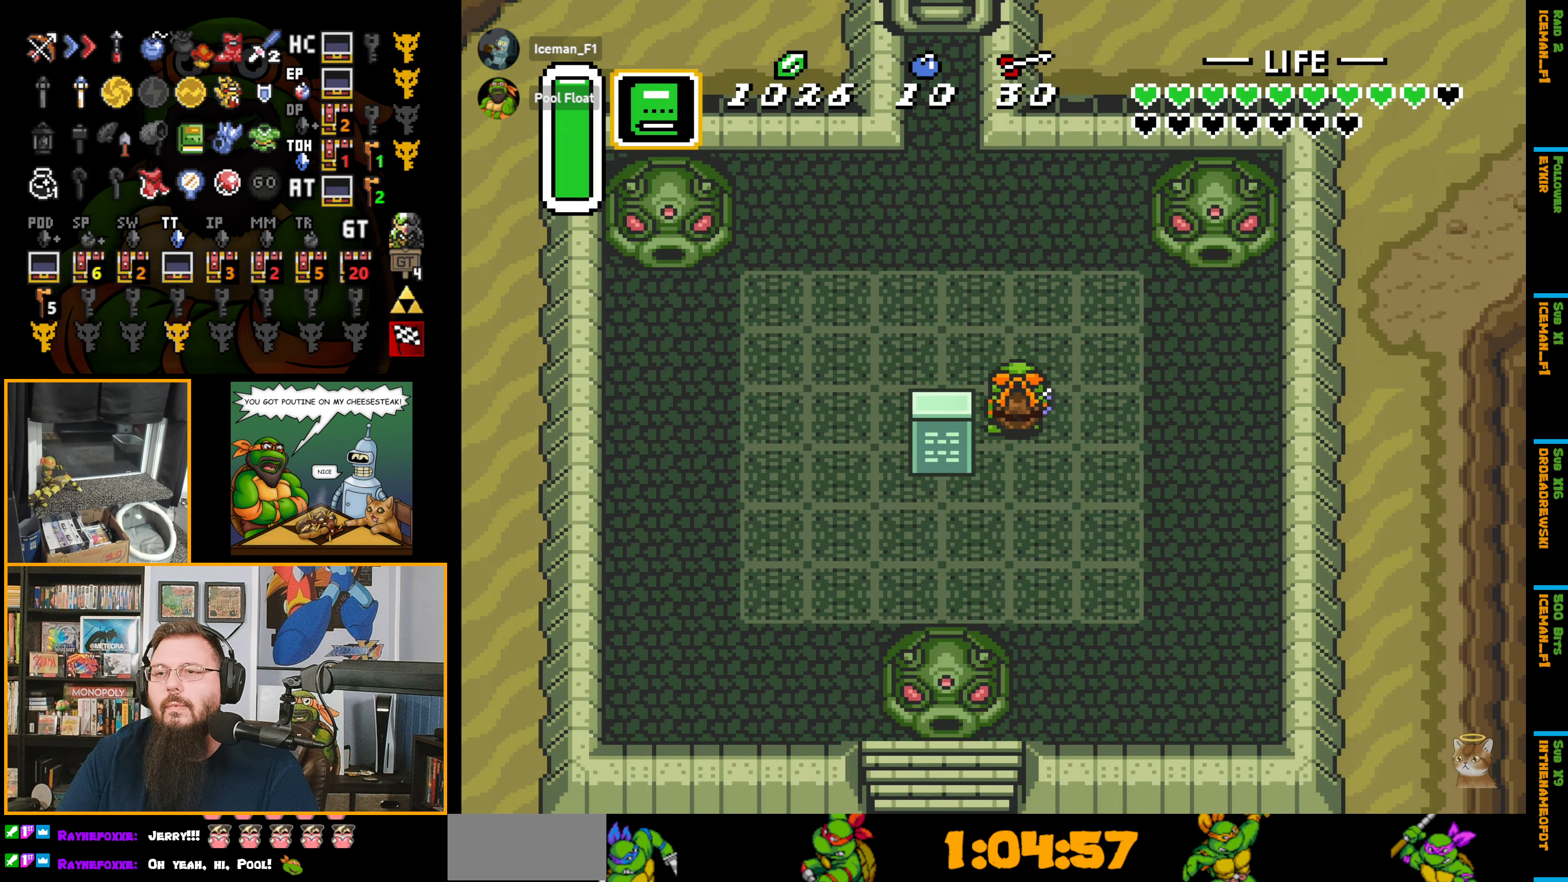
{"buttons": ["DPAD_UP"], "events": [[167, "DPAD_LEFT", "down"], [500, "DPAD_LEFT", "up"]]}
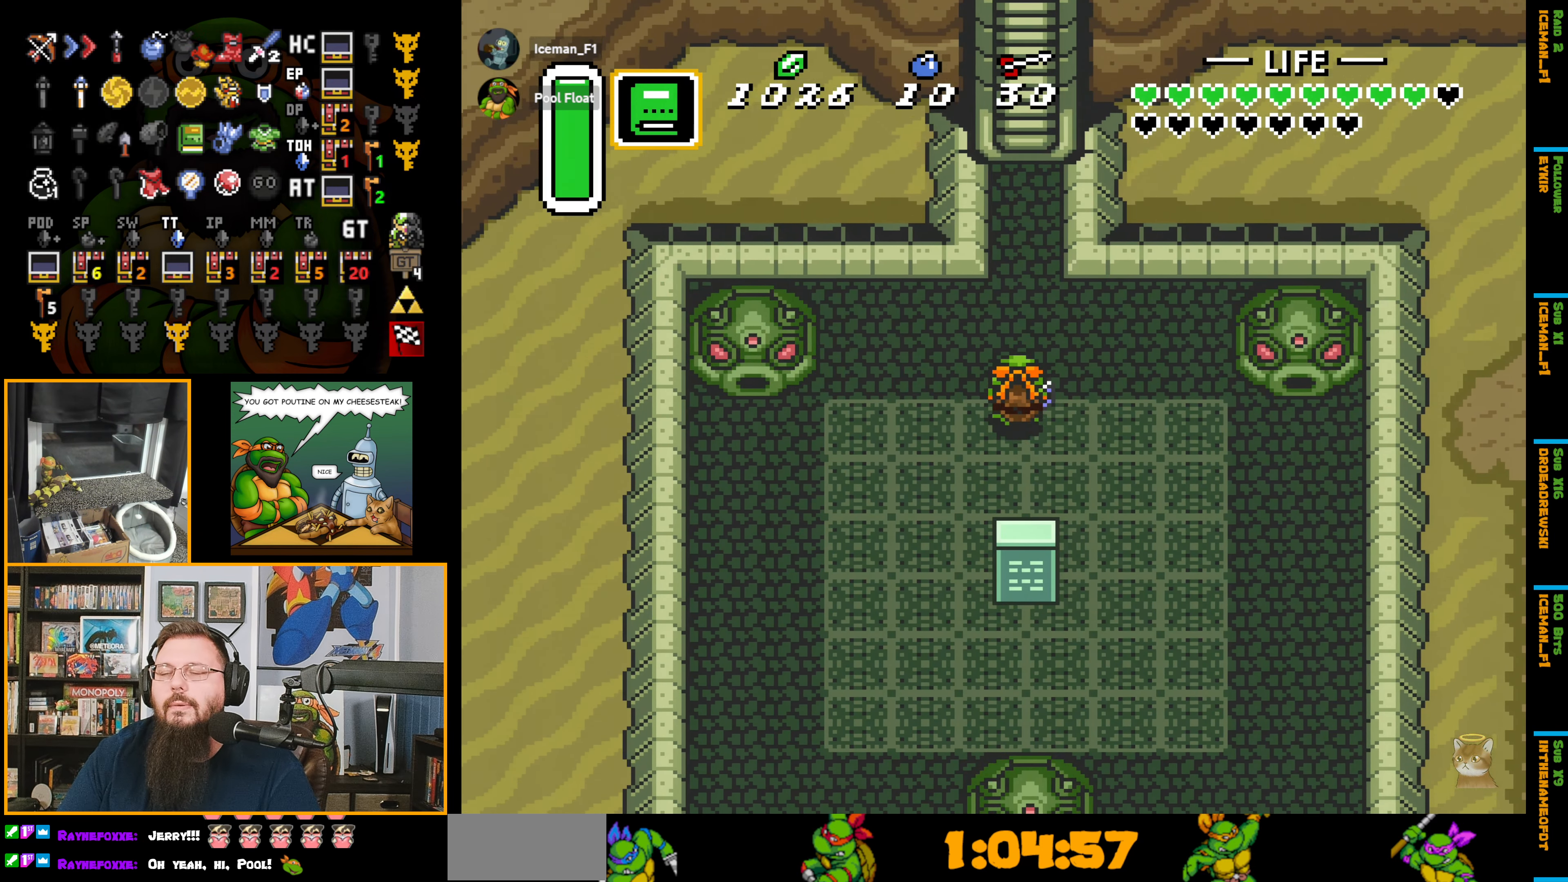
{"buttons": ["DPAD_UP"], "events": []}
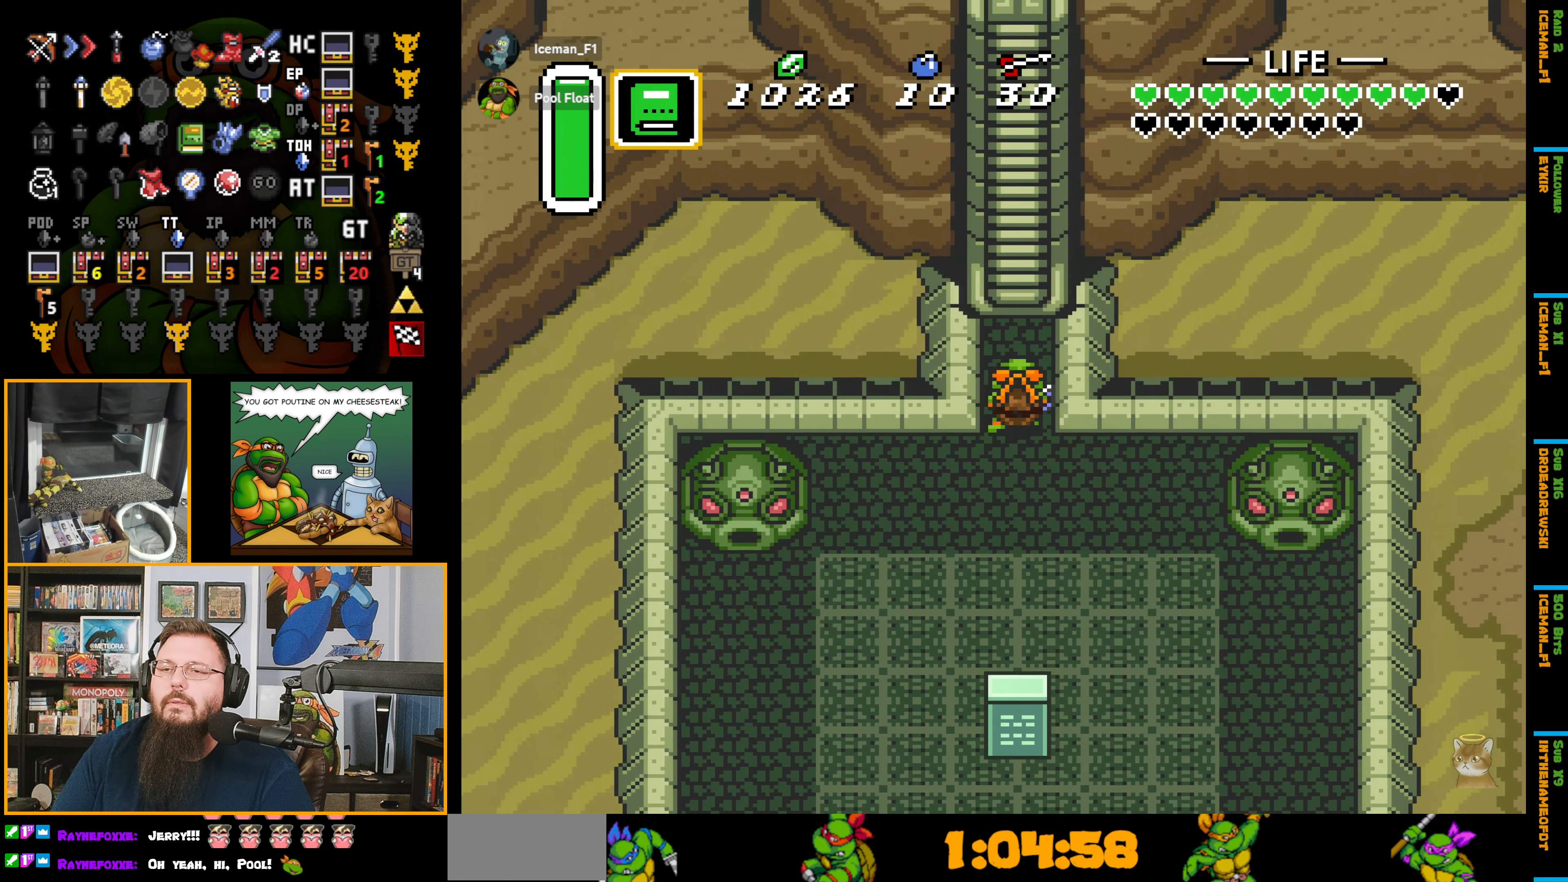
{"buttons": ["DPAD_UP"], "events": []}
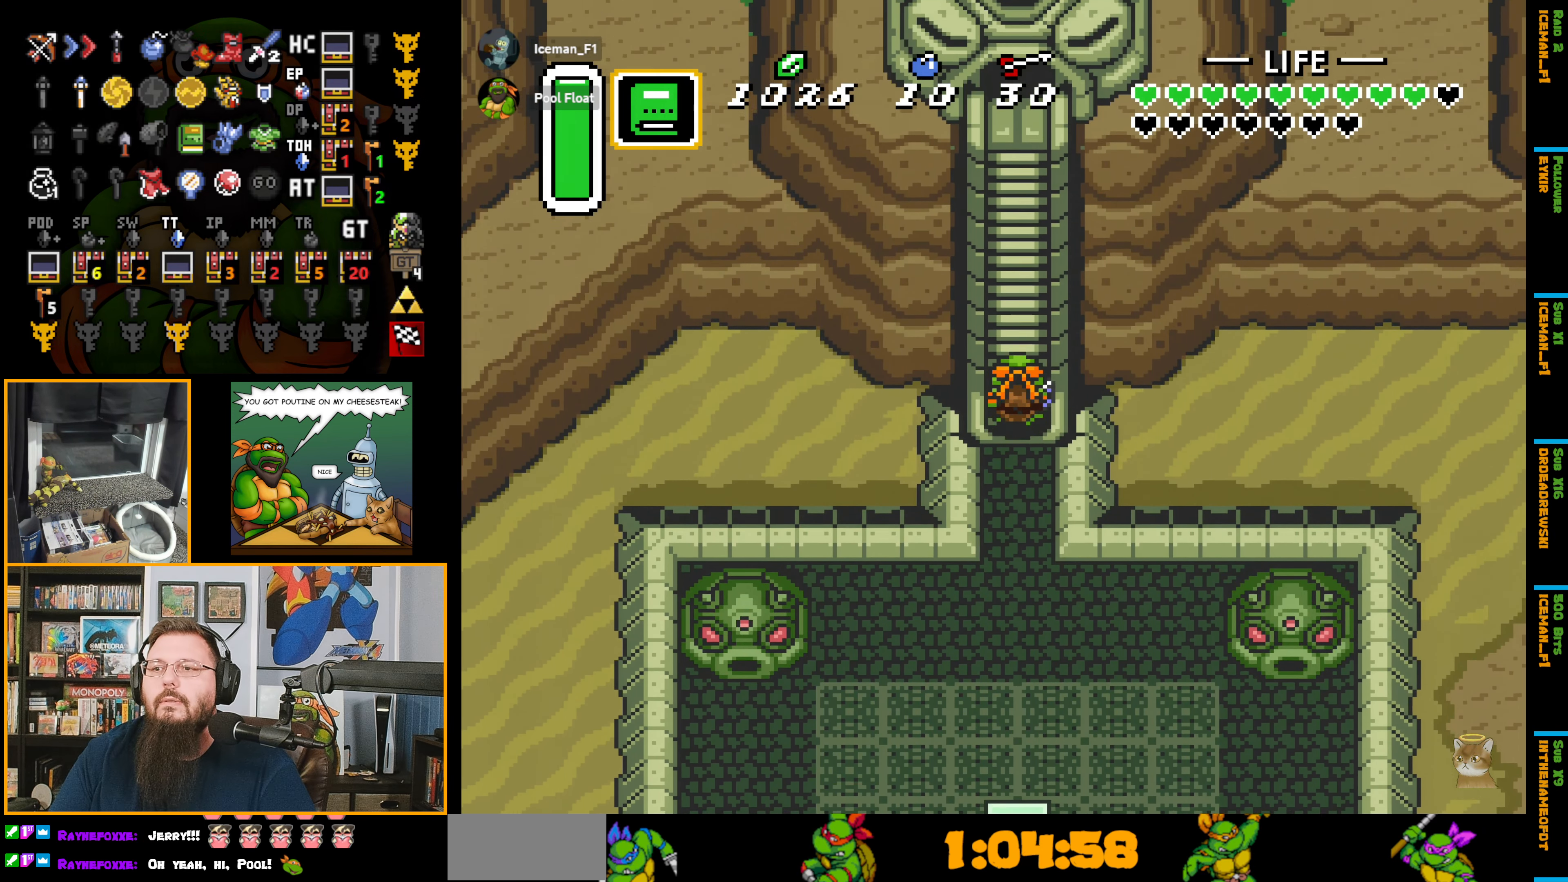
{"buttons": ["DPAD_UP"], "events": []}
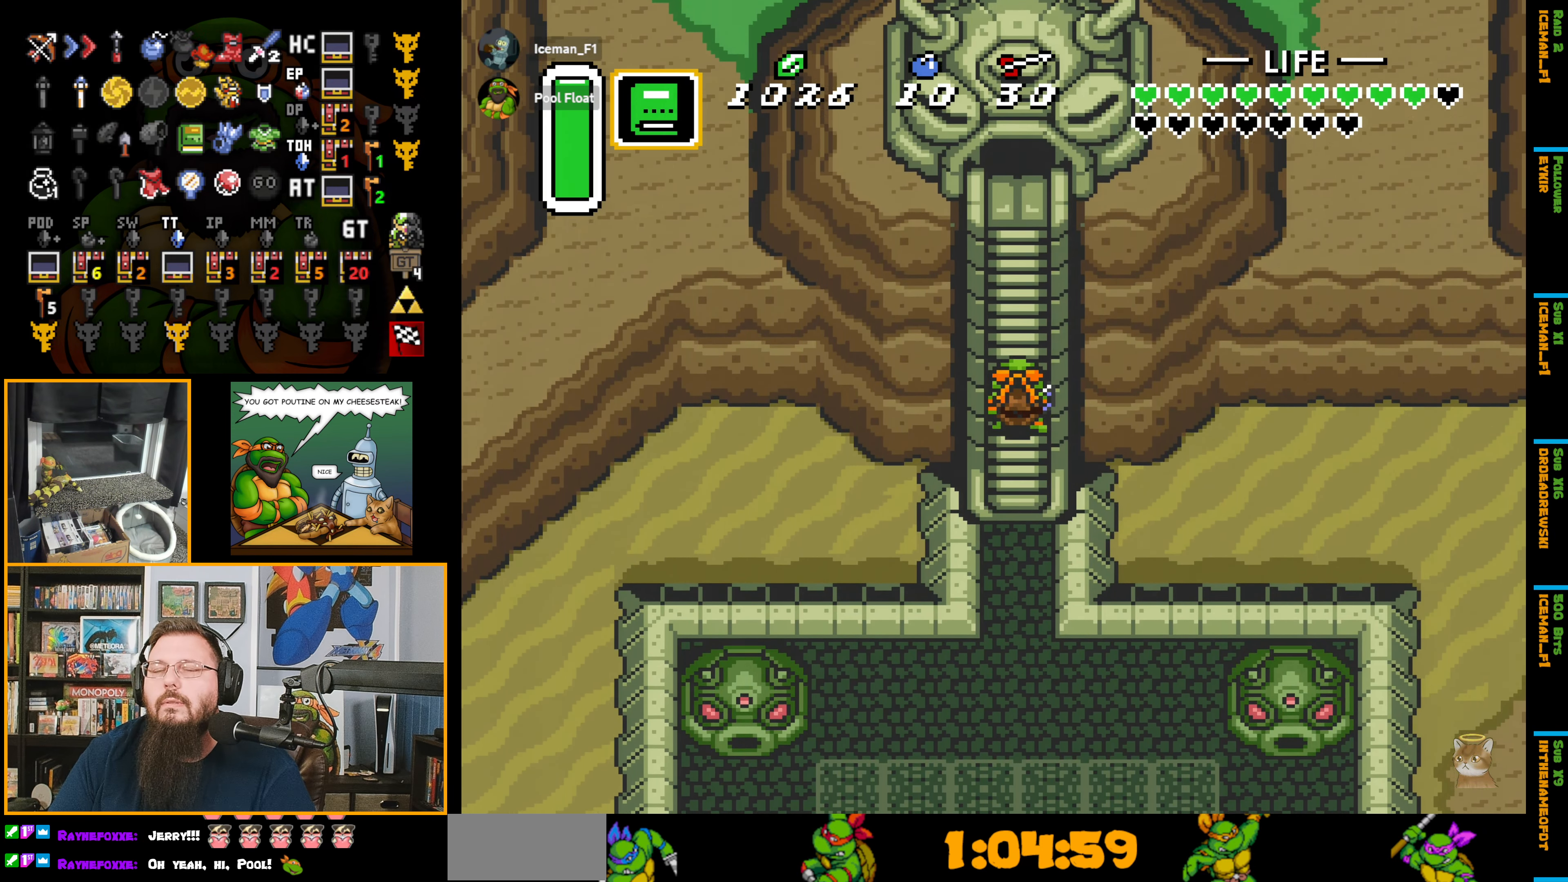
{"buttons": ["DPAD_UP"], "events": []}
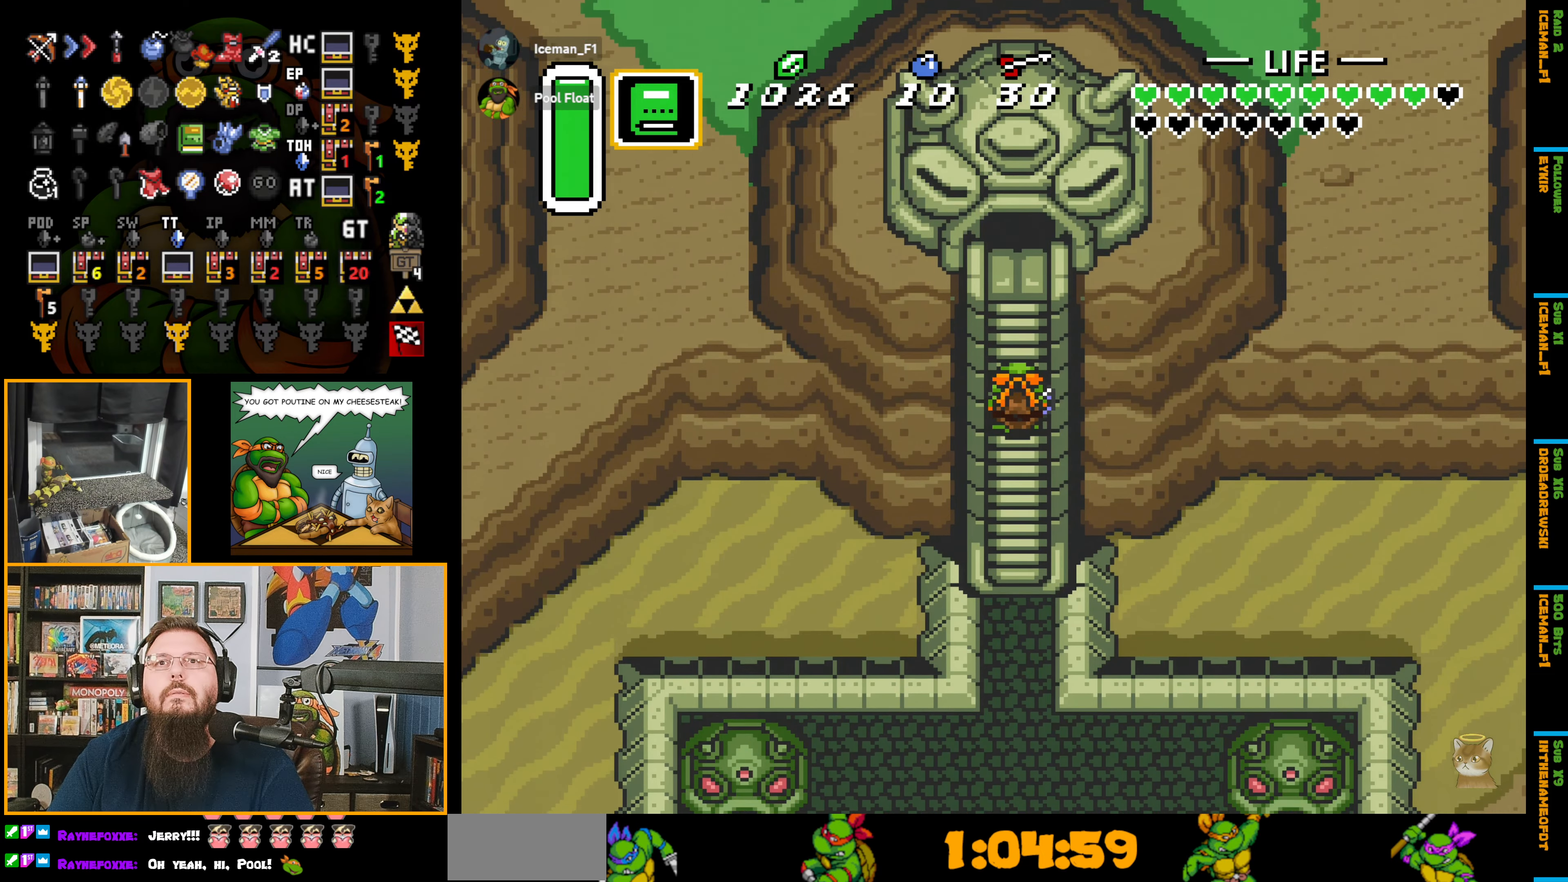
{"buttons": ["DPAD_UP"], "events": []}
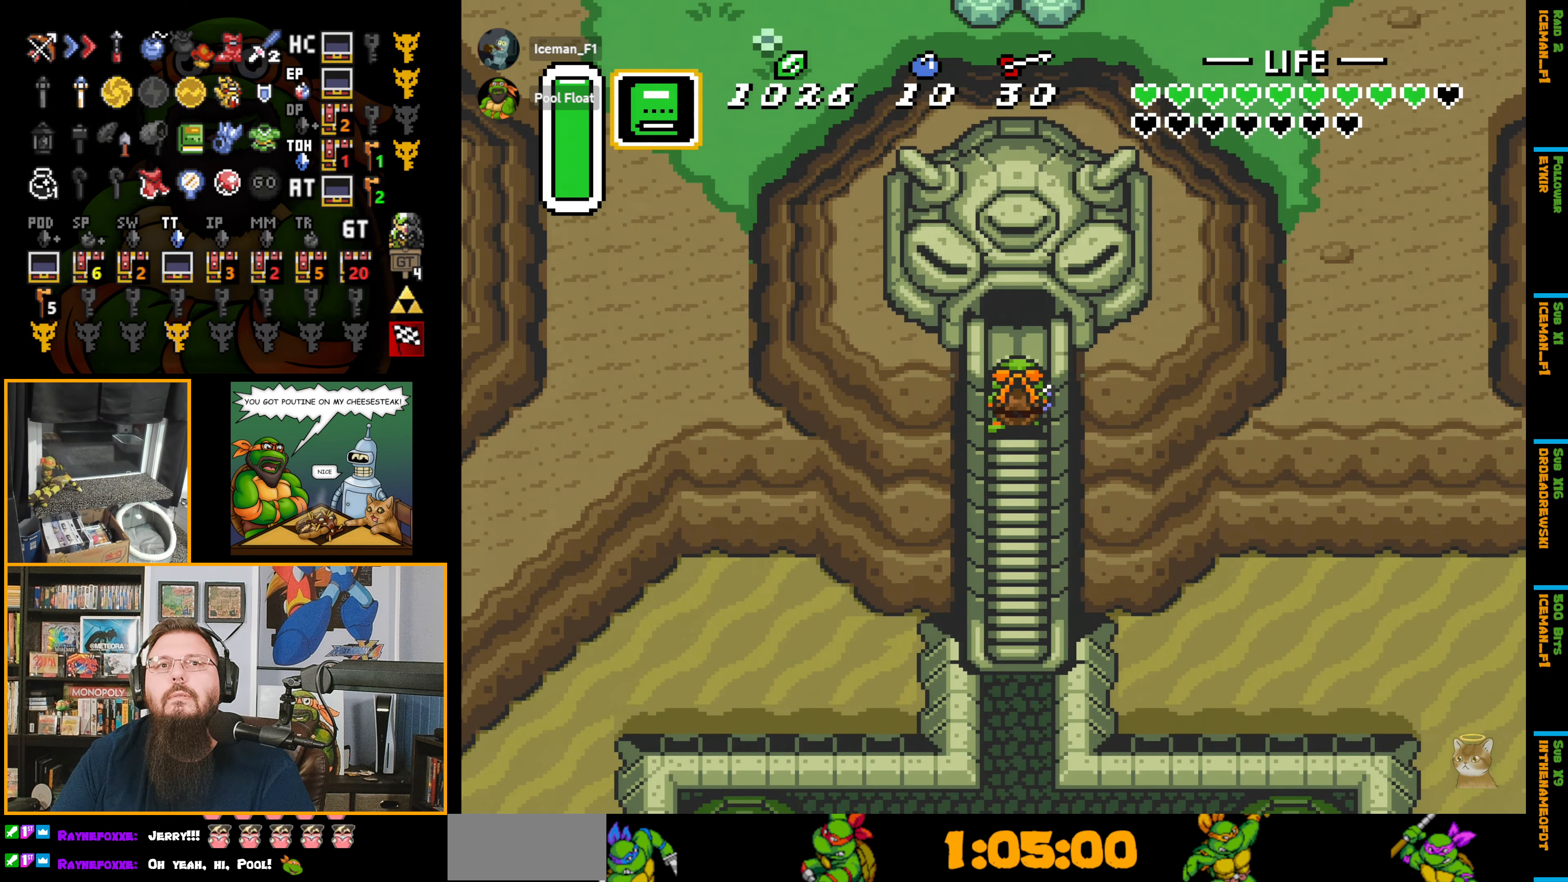
{"buttons": ["DPAD_UP"], "events": []}
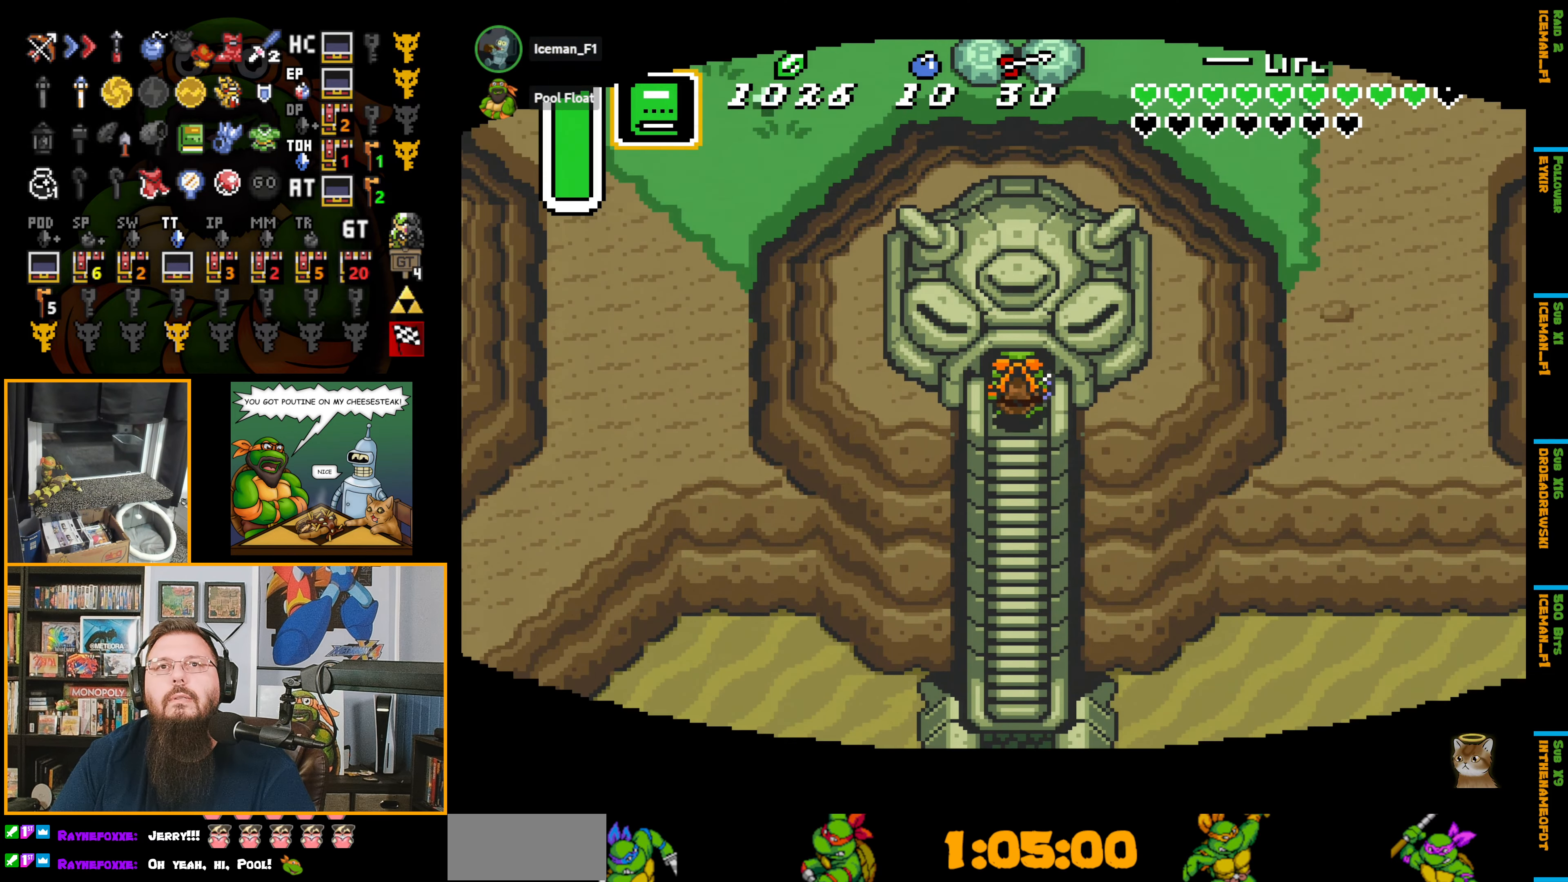
{"buttons": ["DPAD_UP"], "events": []}
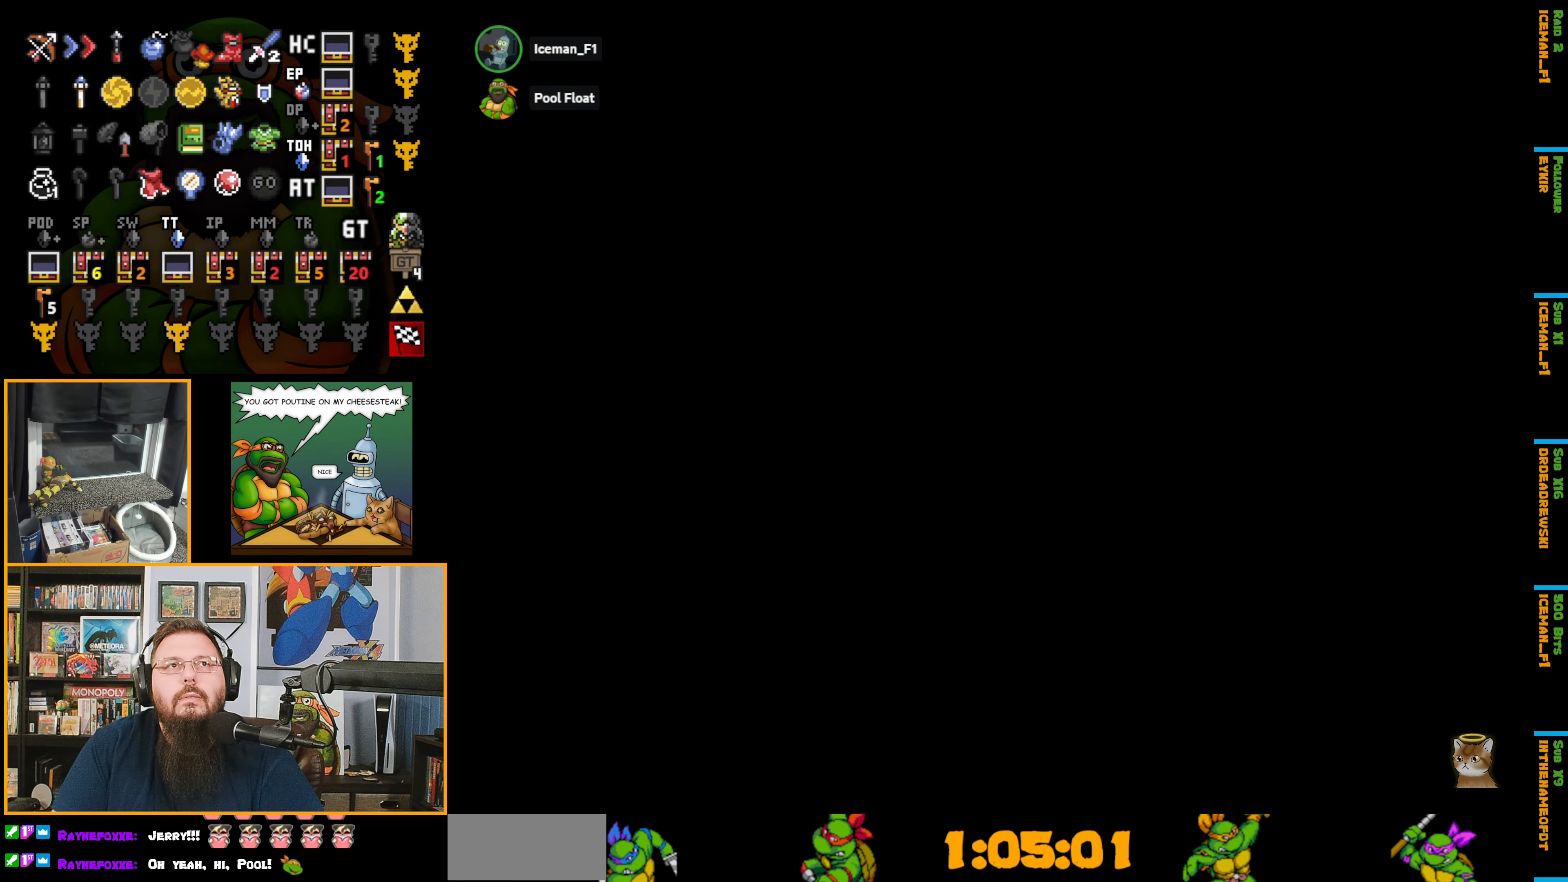
{"buttons": ["DPAD_UP"], "events": []}
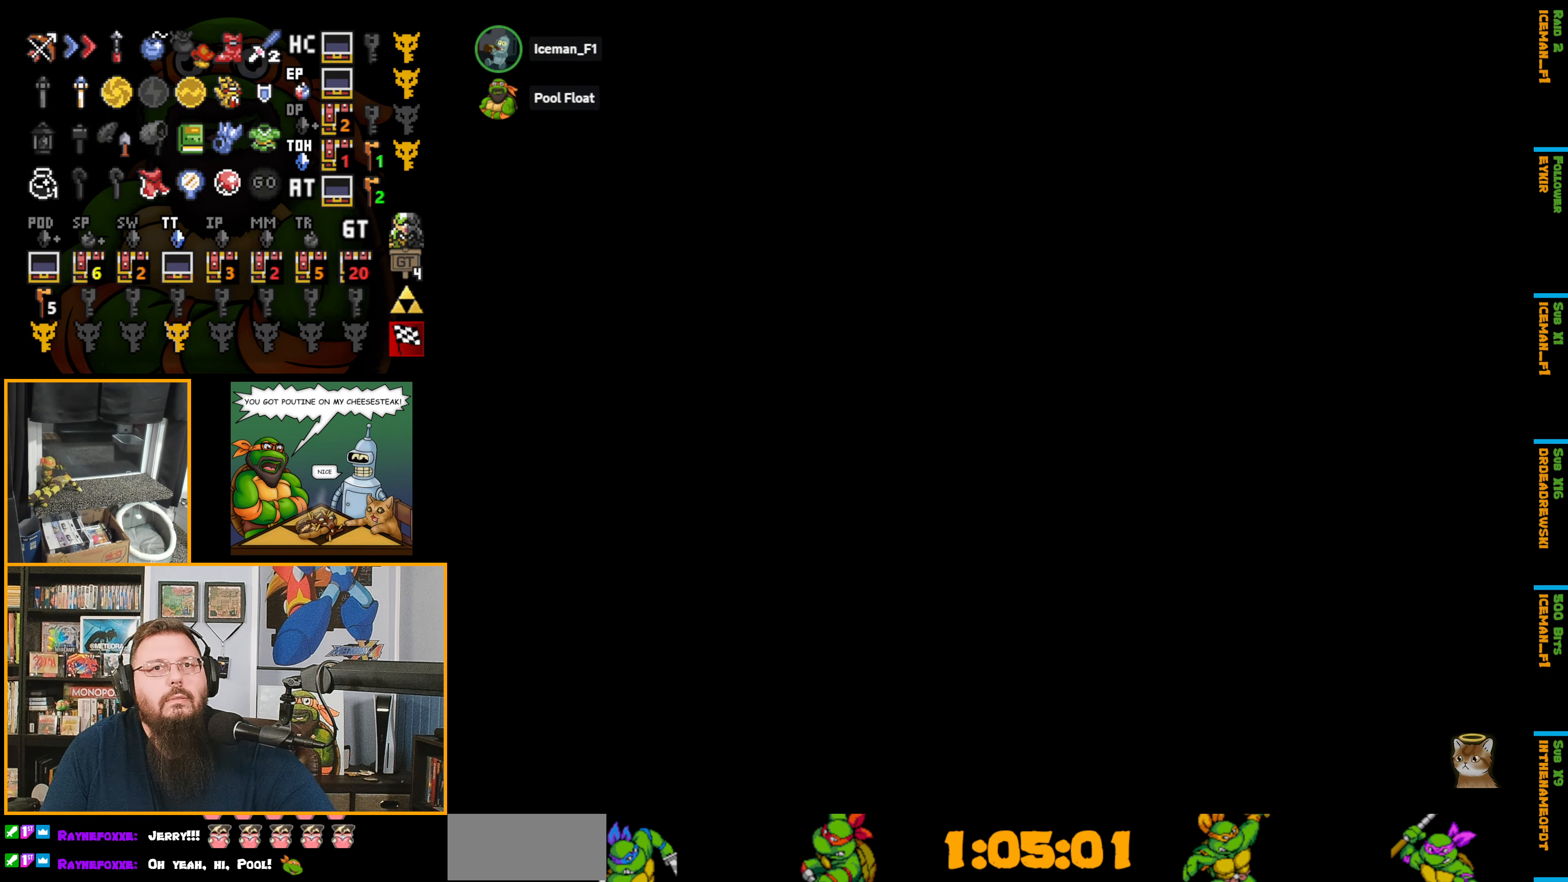
{"buttons": ["DPAD_UP"], "events": []}
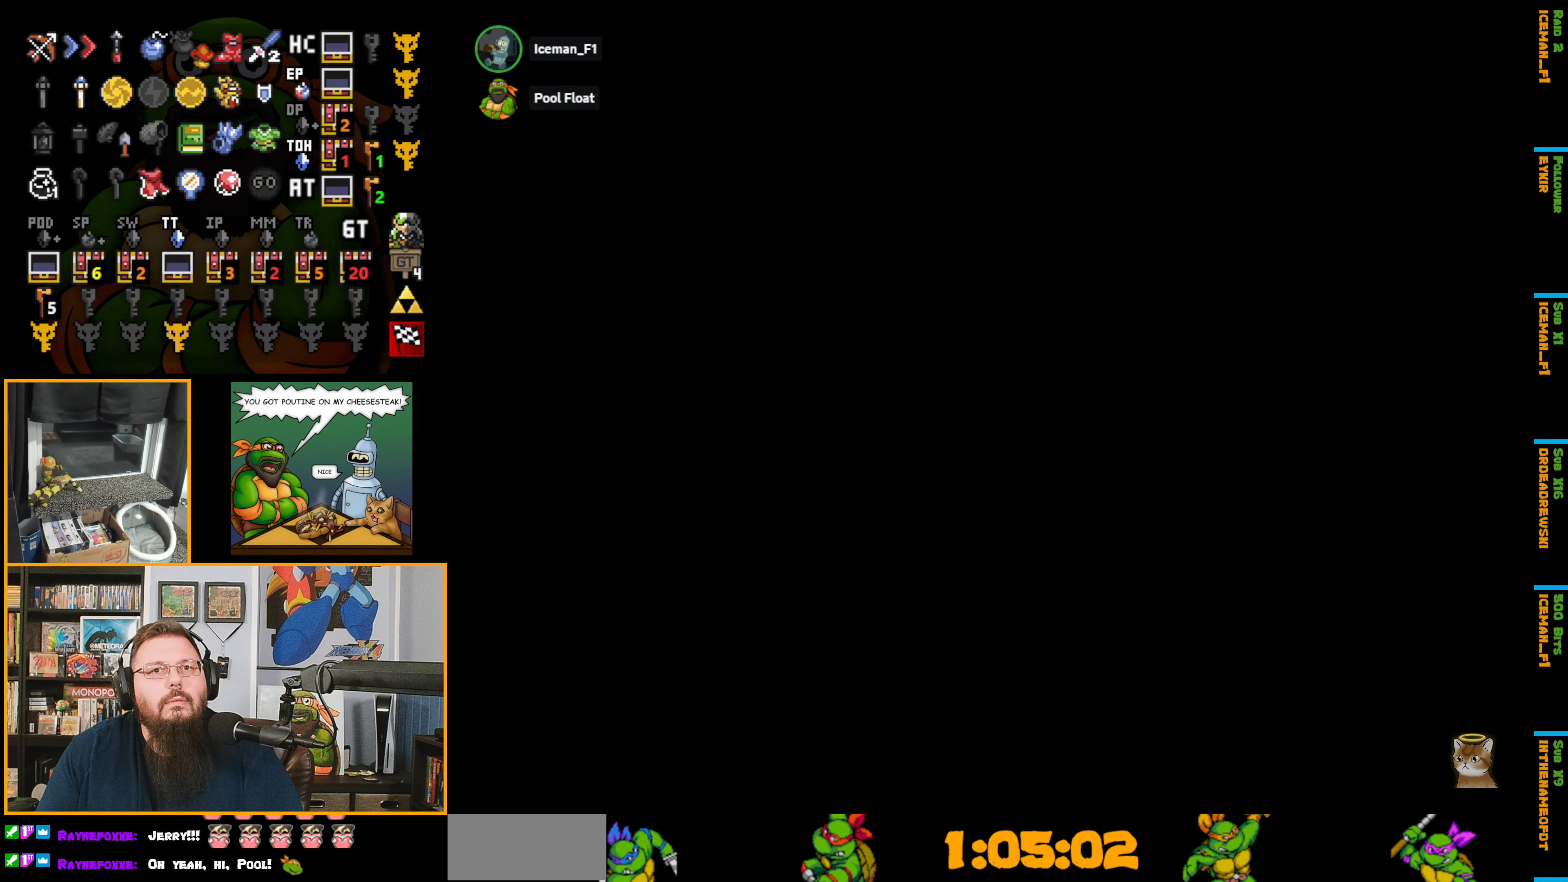
{"buttons": [], "events": [[283, "DPAD_UP", "up"]]}
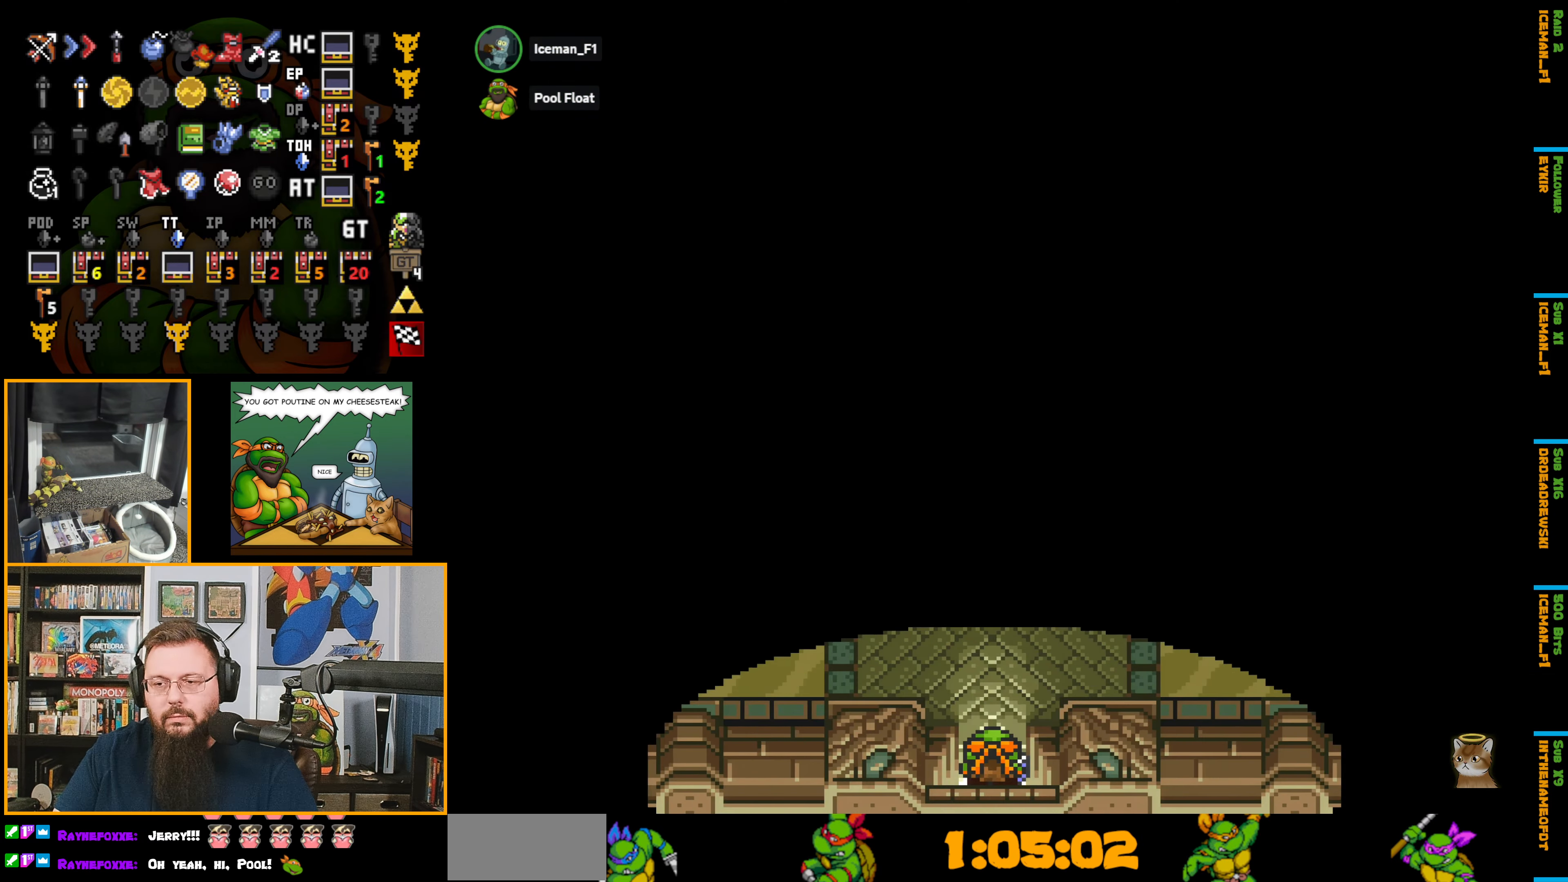
{"buttons": ["A", "DPAD_UP"], "events": [[50, "DPAD_UP", "down"], [483, "A", "down"]]}
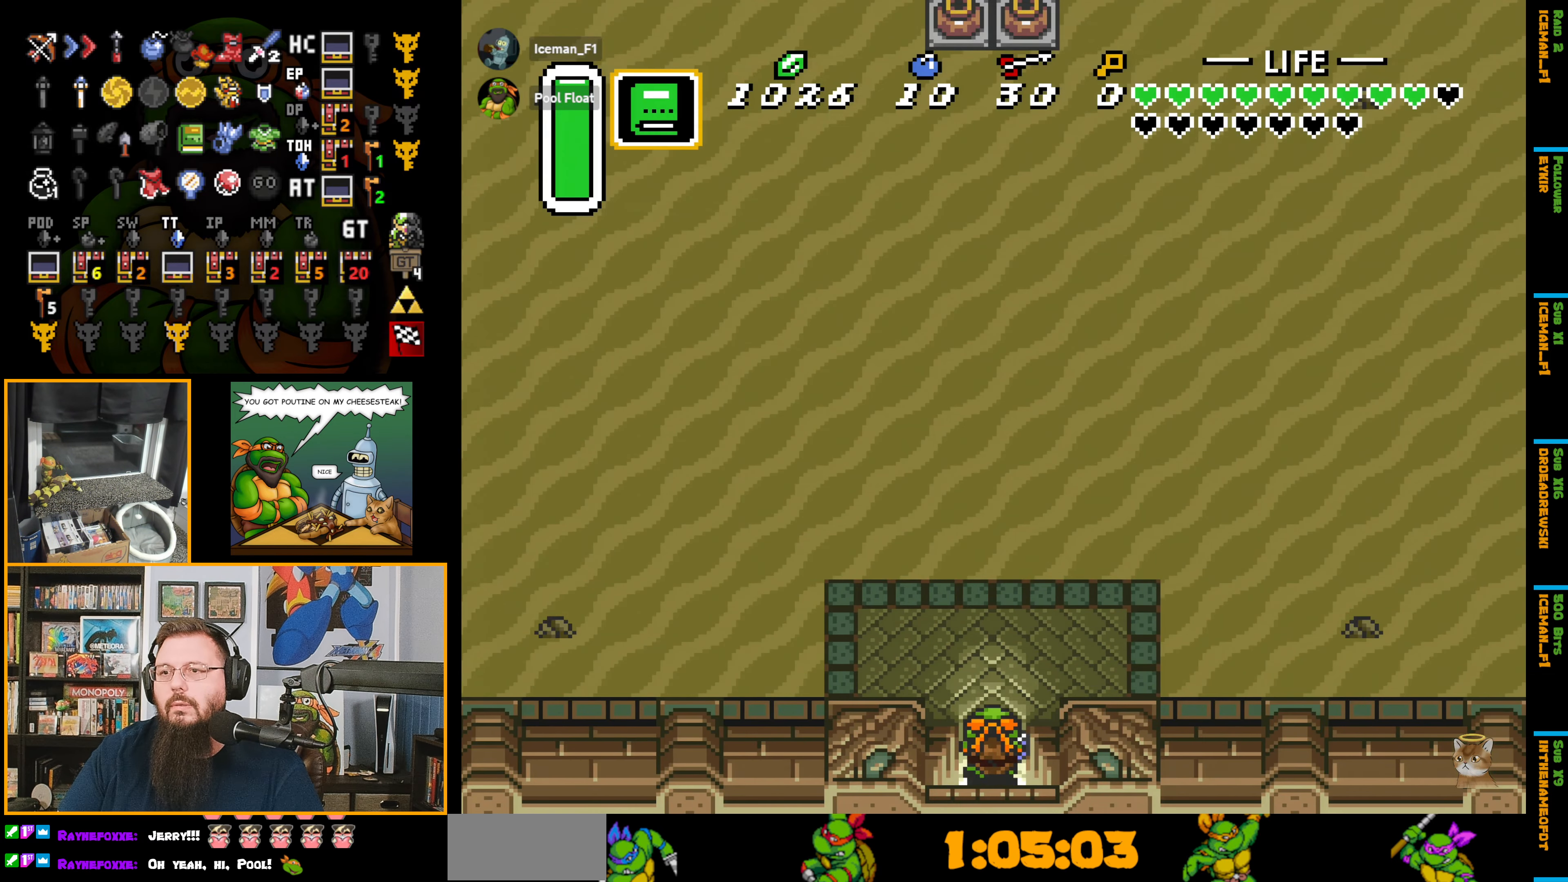
{"buttons": ["A"], "events": [[133, "DPAD_UP", "up"]]}
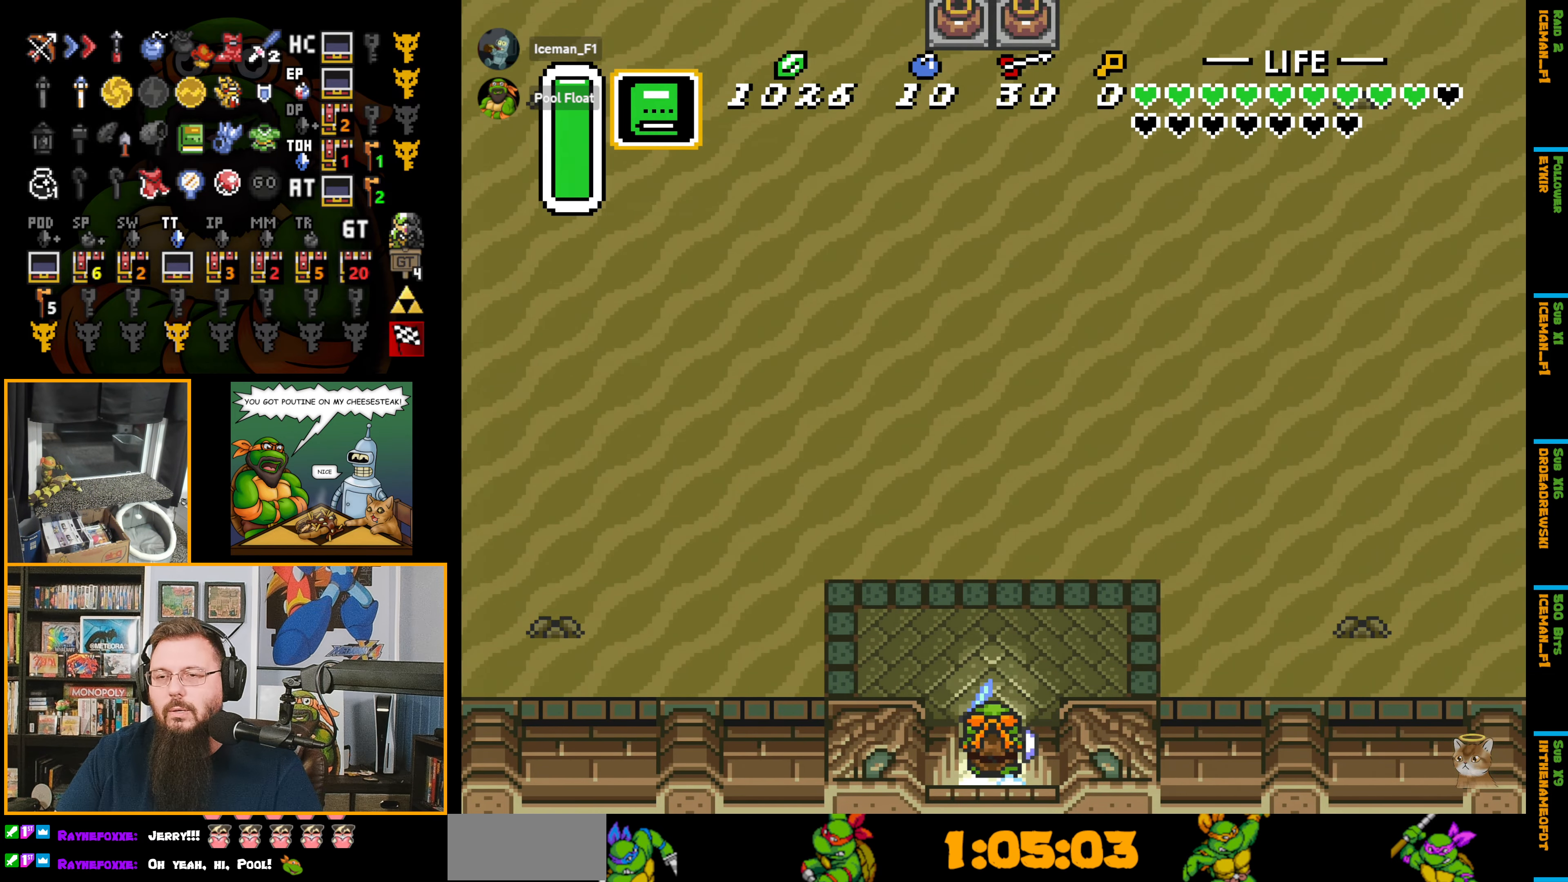
{"buttons": ["A"], "events": []}
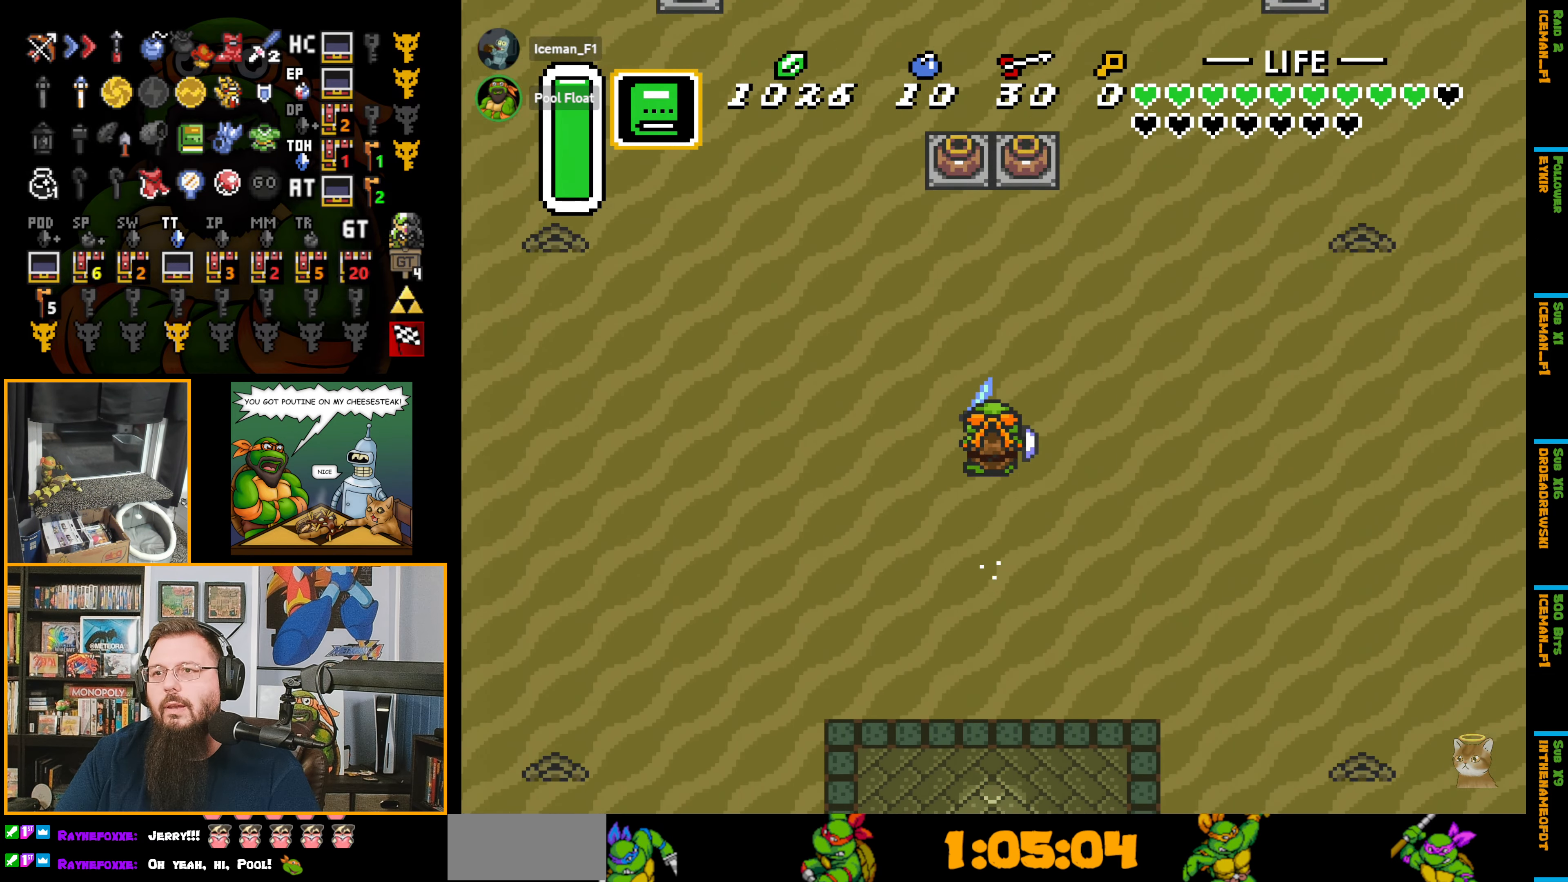
{"buttons": ["DPAD_UP", "DPAD_LEFT"], "events": [[183, "DPAD_LEFT", "down"], [200, "DPAD_UP", "down"], [317, "A", "up"]]}
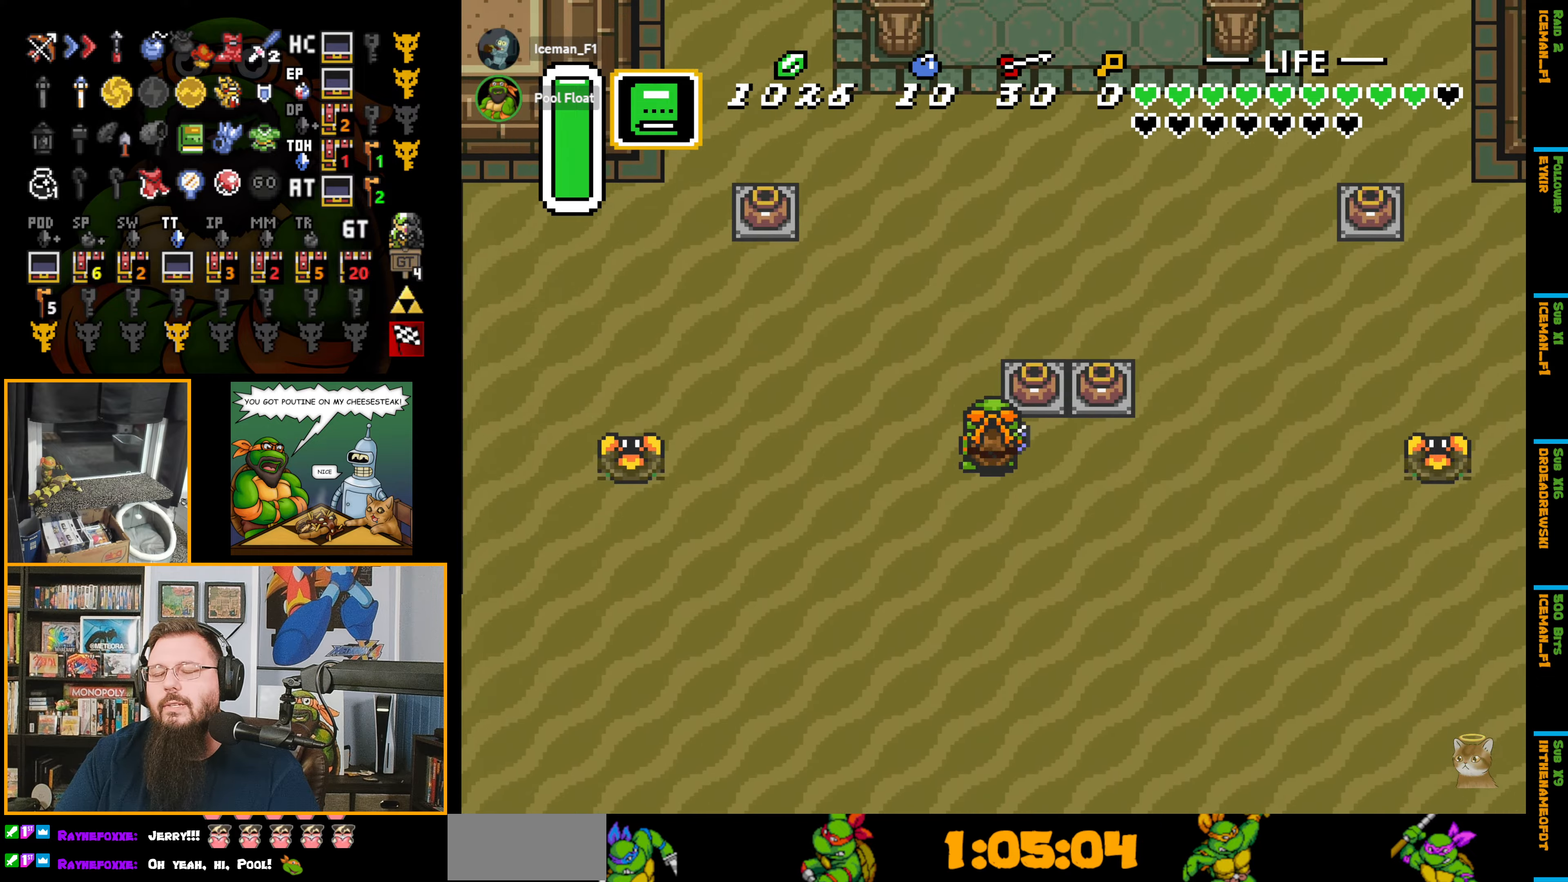
{"buttons": ["A", "DPAD_UP"], "events": [[150, "DPAD_LEFT", "up"], [317, "A", "down"]]}
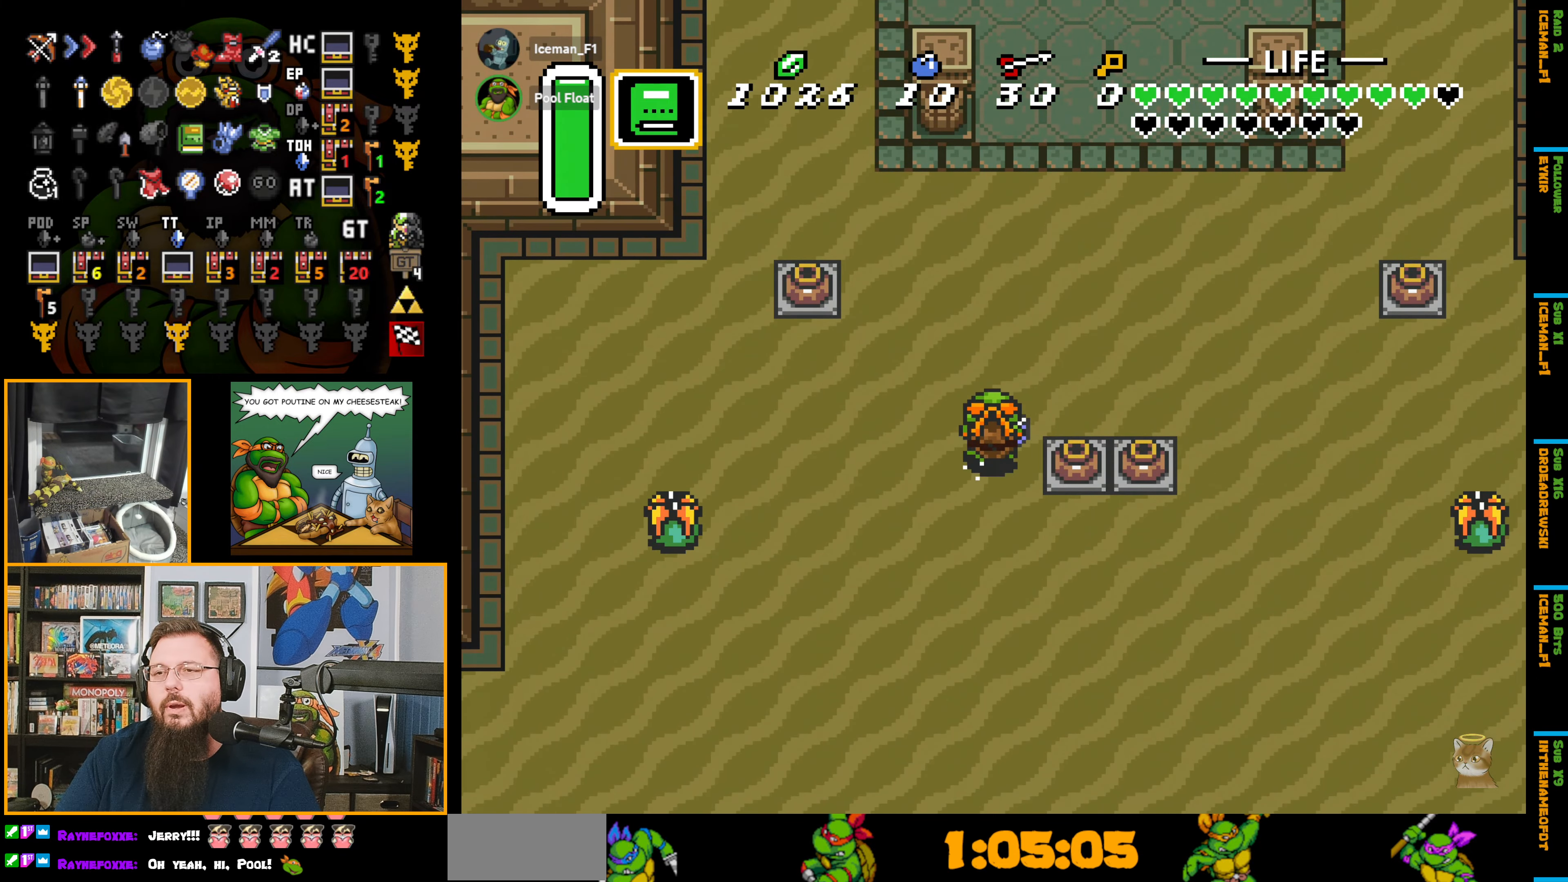
{"buttons": ["A", "DPAD_UP"], "events": []}
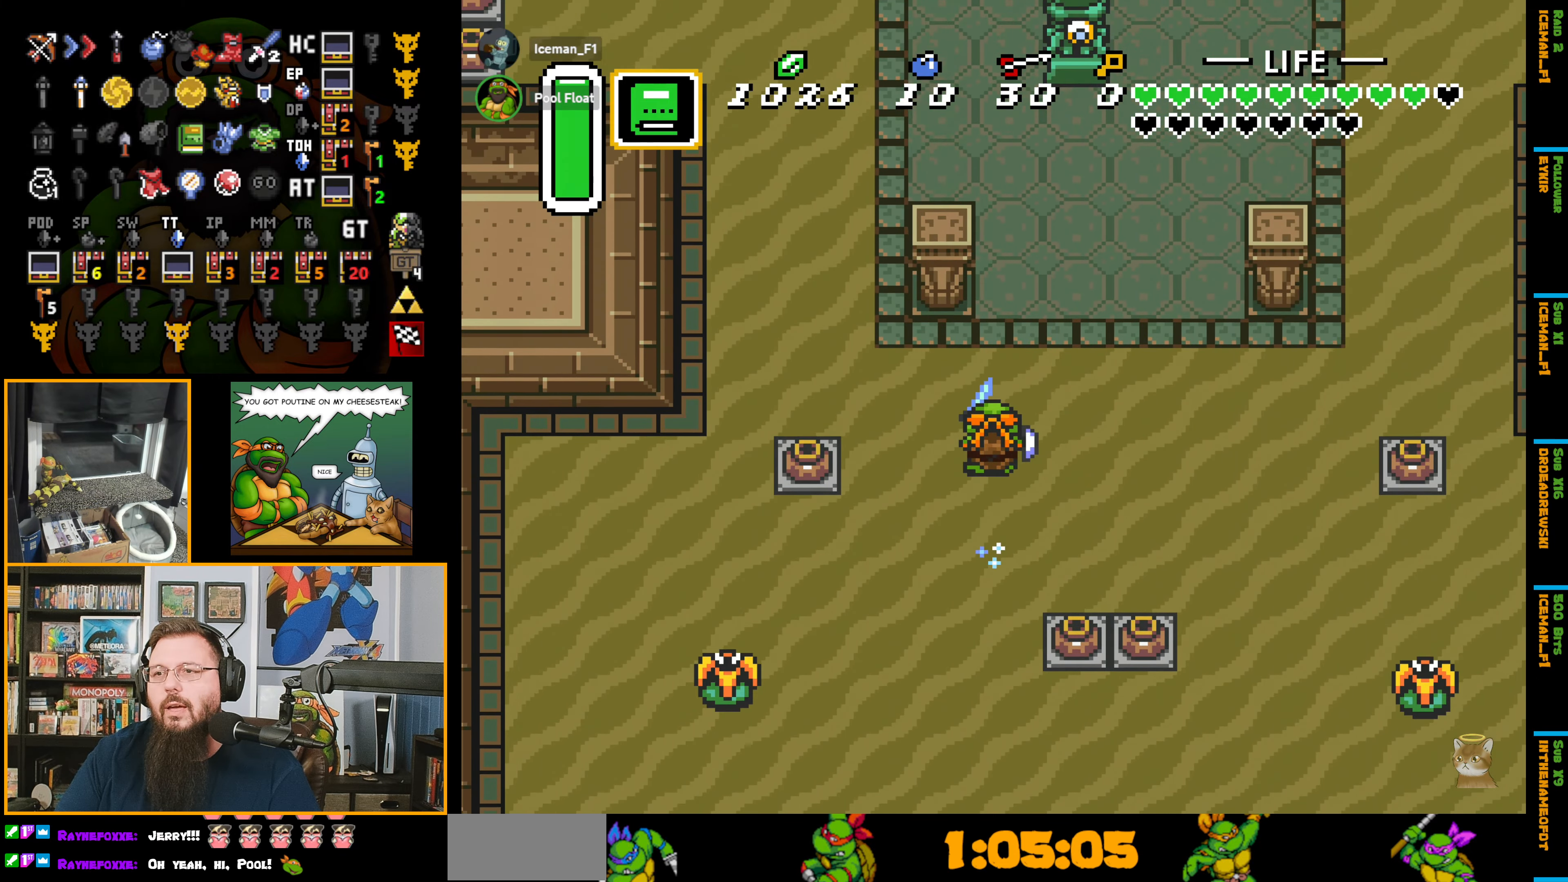
{"buttons": ["A", "DPAD_UP", "DPAD_LEFT"], "events": [[400, "DPAD_LEFT", "down"]]}
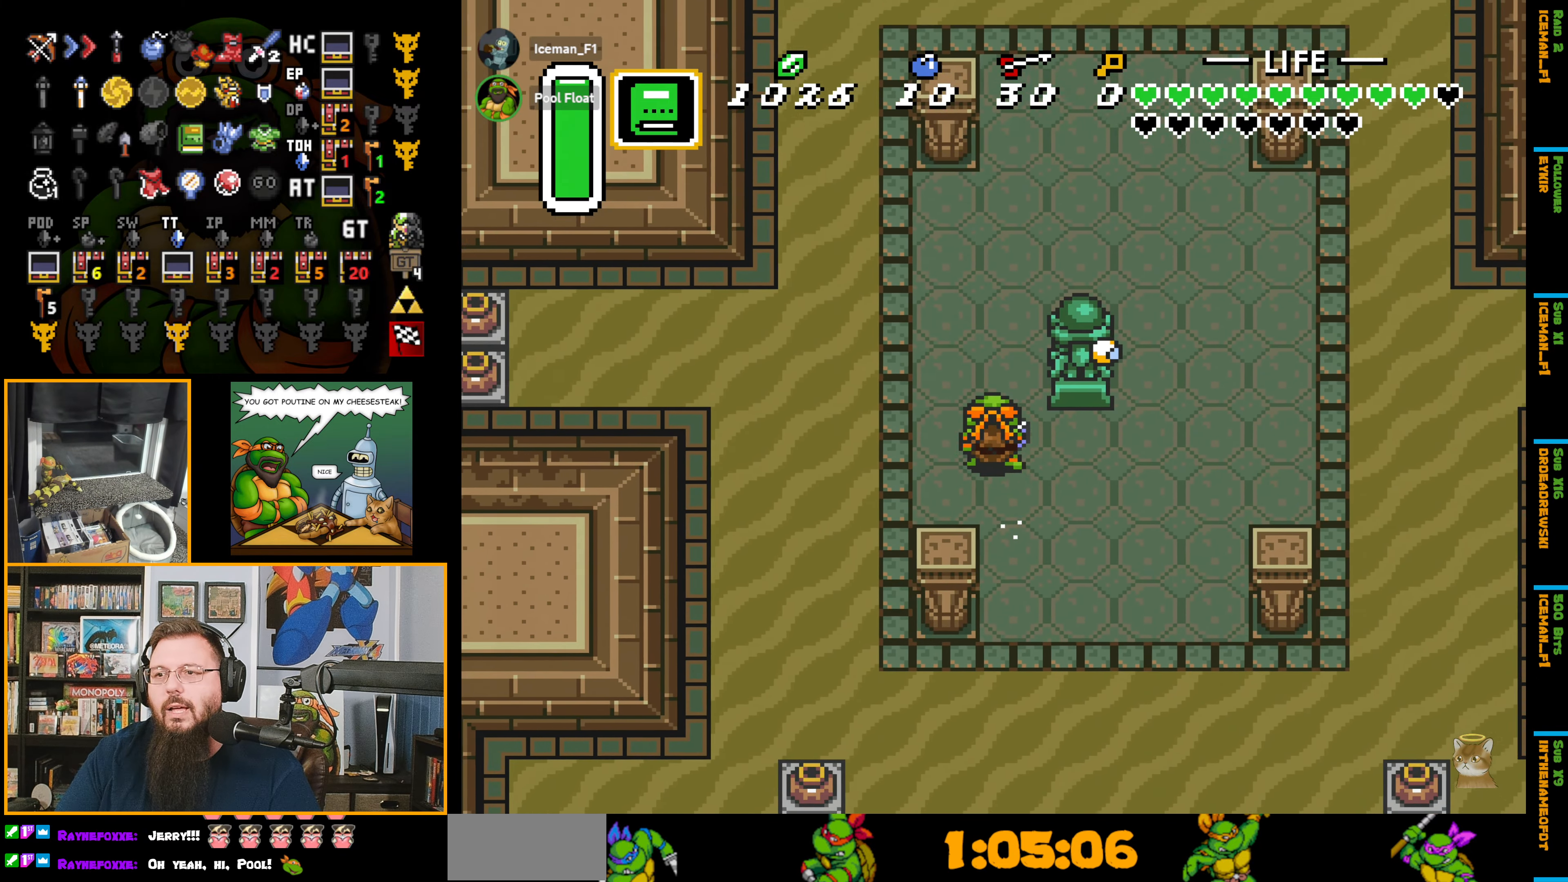
{"buttons": ["DPAD_UP", "DPAD_LEFT"], "events": [[33, "A", "up"]]}
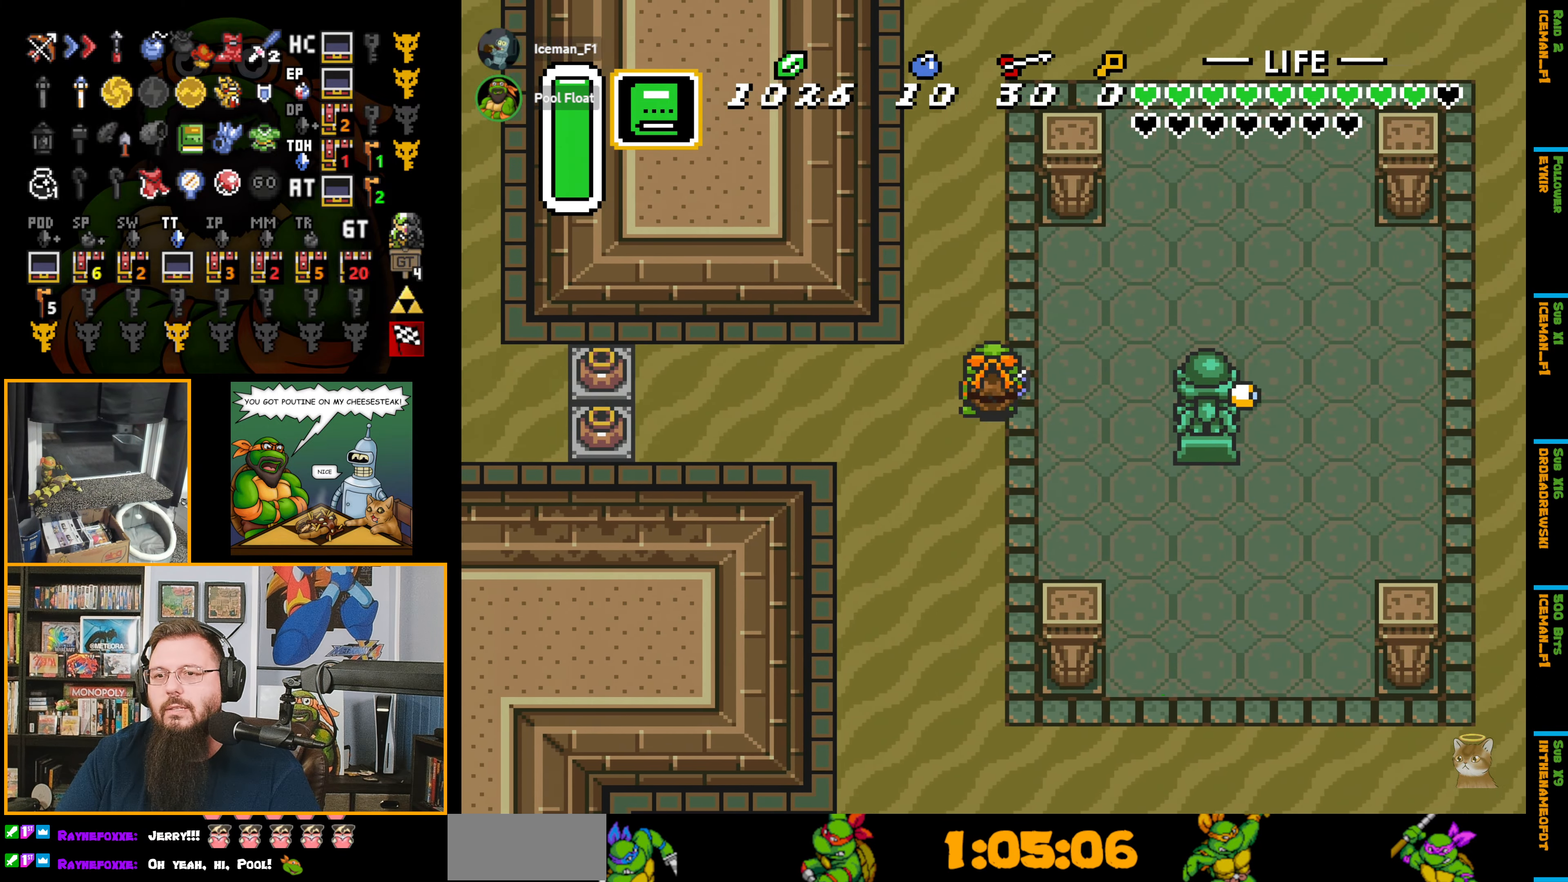
{"buttons": ["DPAD_LEFT"], "events": [[17, "DPAD_UP", "up"]]}
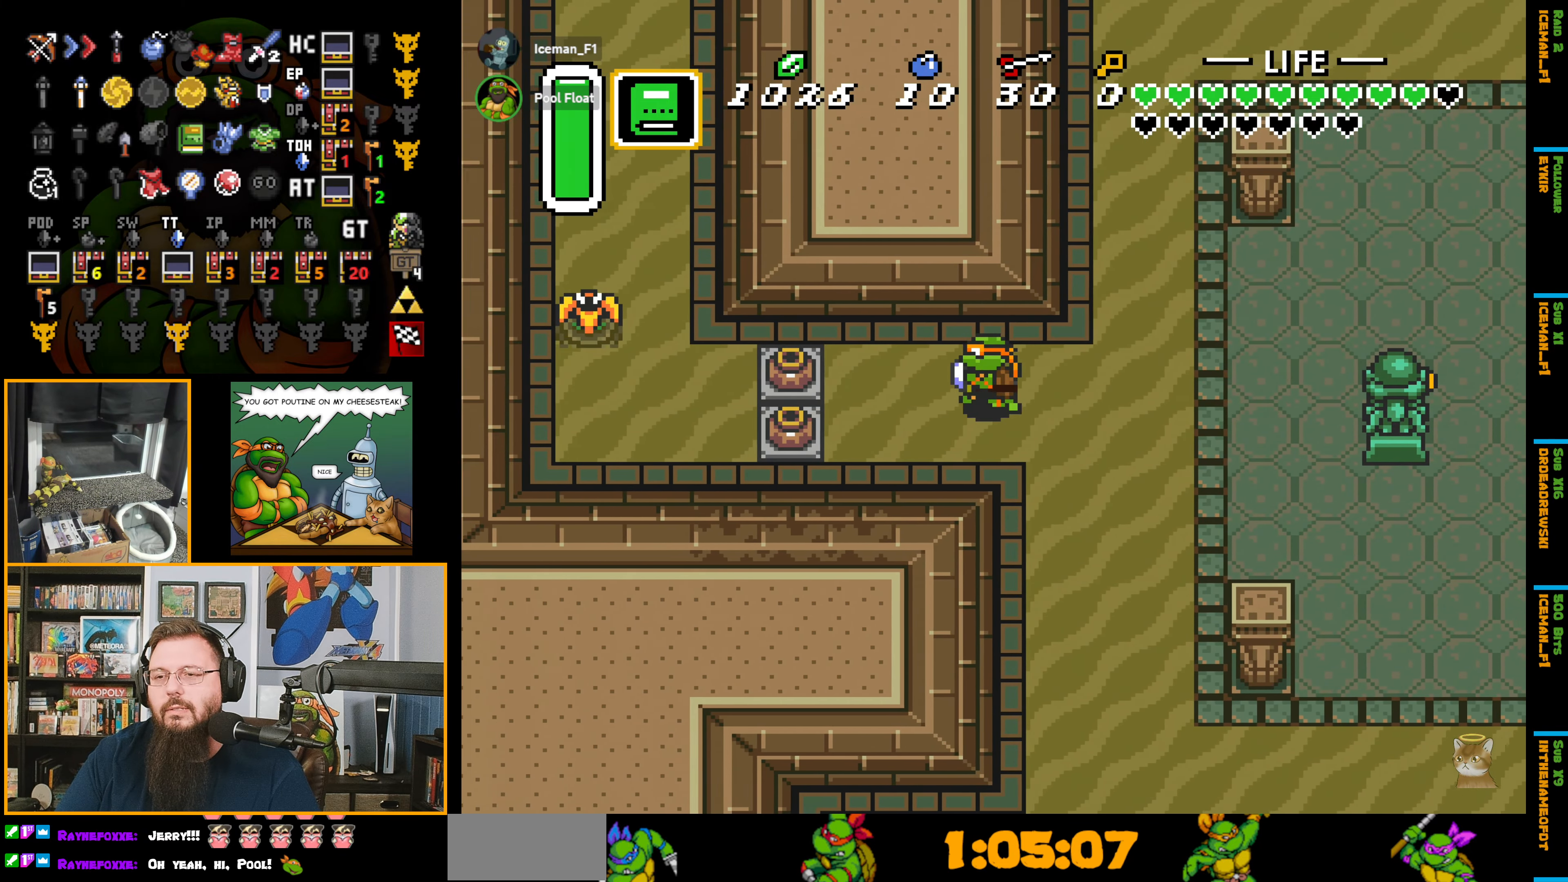
{"buttons": ["A", "DPAD_LEFT"], "events": [[217, "DPAD_UP", "down"], [333, "DPAD_UP", "up"], [417, "A", "down"]]}
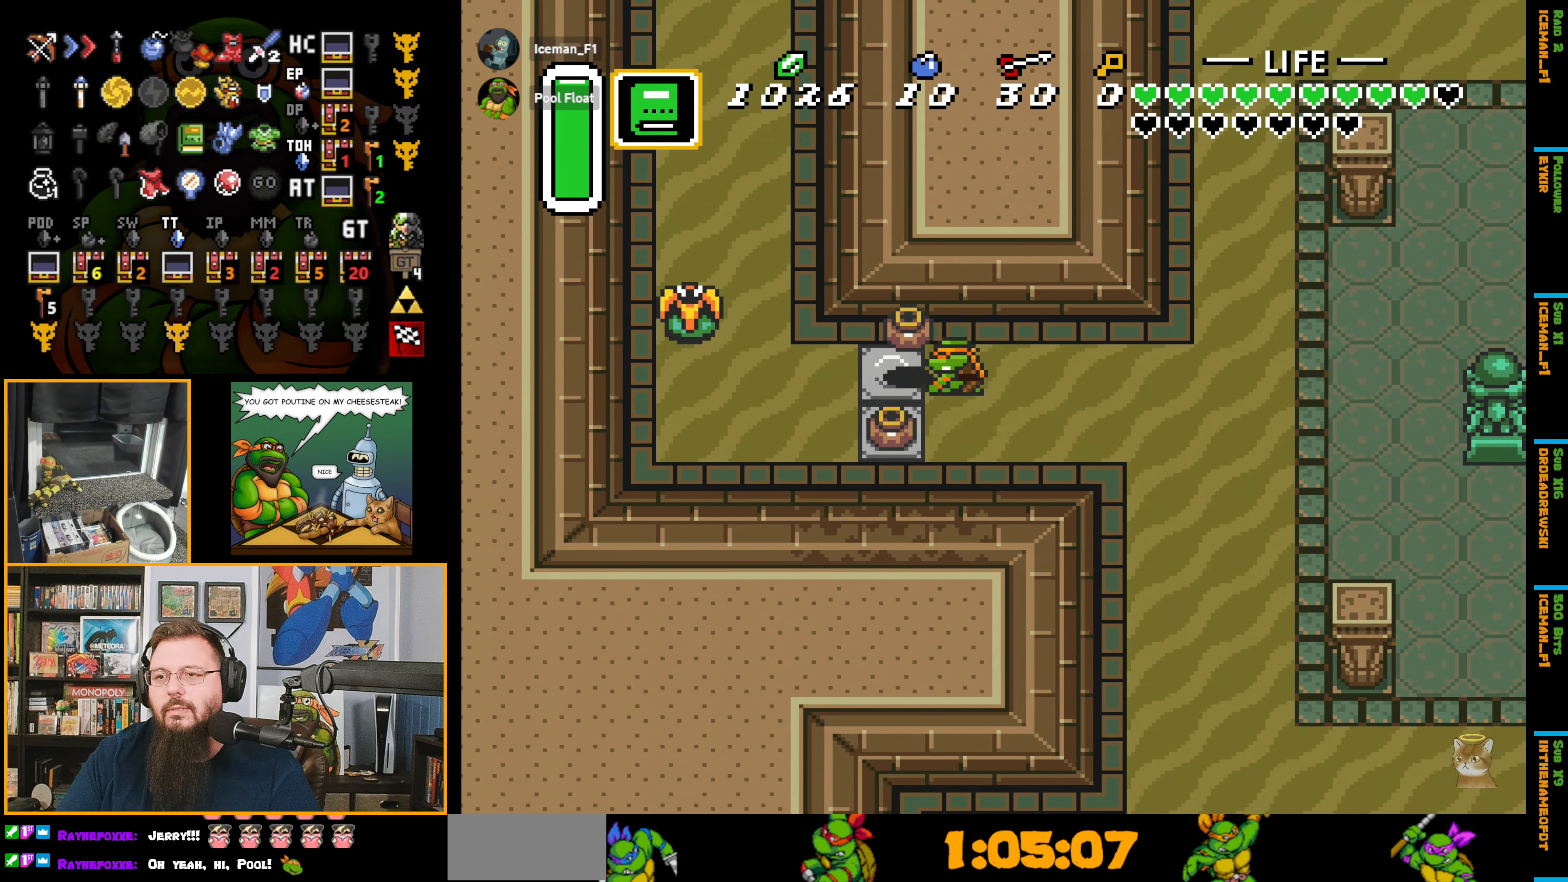
{"buttons": ["DPAD_LEFT"], "events": [[83, "A", "up"], [317, "DPAD_UP", "down"], [383, "A", "down"], [383, "DPAD_UP", "up"], [500, "A", "up"]]}